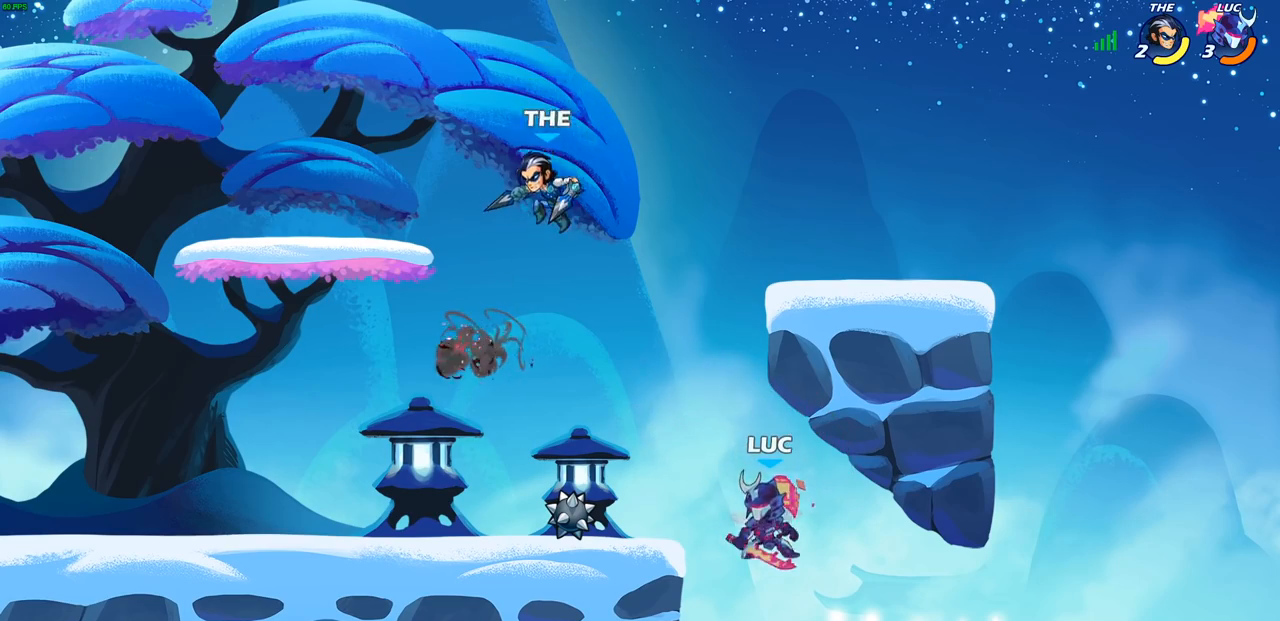
Gameplay with a controller (PlayStation layout); each line is a JSON object with the inputs held at the frame after it. "events" lists button and stick changes between this image and that frame as [ms after this image, input, new state], when the widget could be followed in between. Not read: R3.
{"buttons": ["CIRCLE"], "left_stick": "center", "right_stick": "center", "events": [[17, "CIRCLE", "down"], [117, "CIRCLE", "up"], [150, "left_stick", "center"], [200, "CIRCLE", "down"], [333, "CIRCLE", "up"], [400, "CIRCLE", "down"]]}
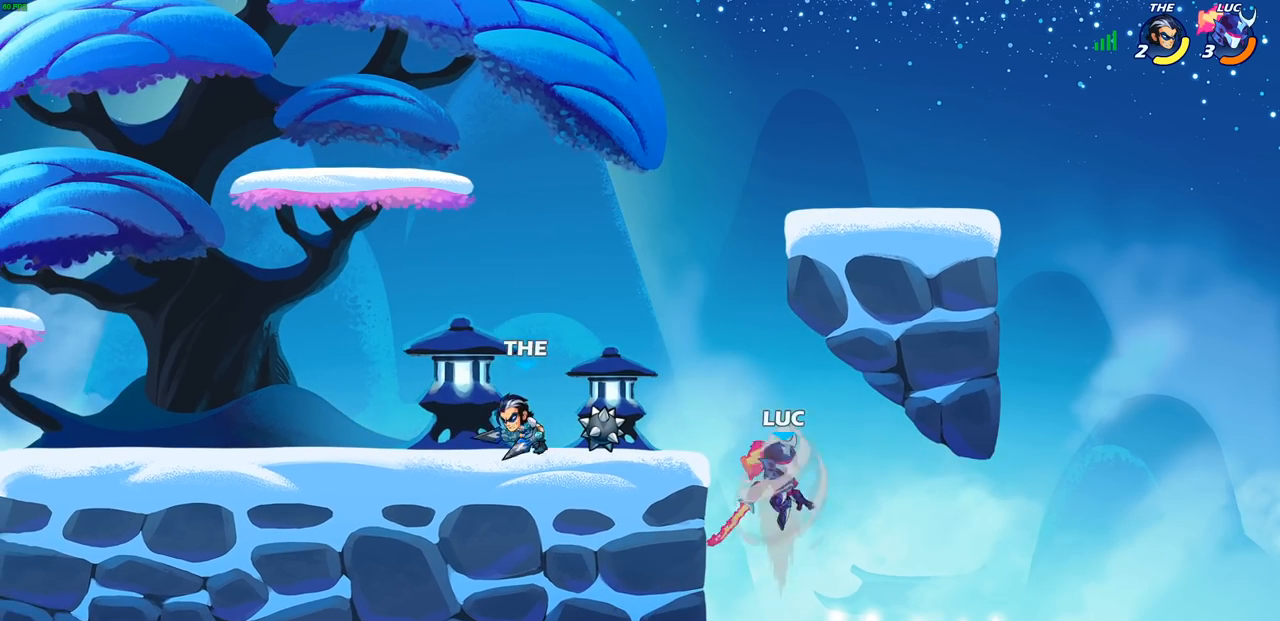
{"buttons": [], "left_stick": "down-left", "right_stick": "center", "events": [[17, "left_stick", "left"], [50, "CIRCLE", "up"], [300, "left_stick", "down-left"]]}
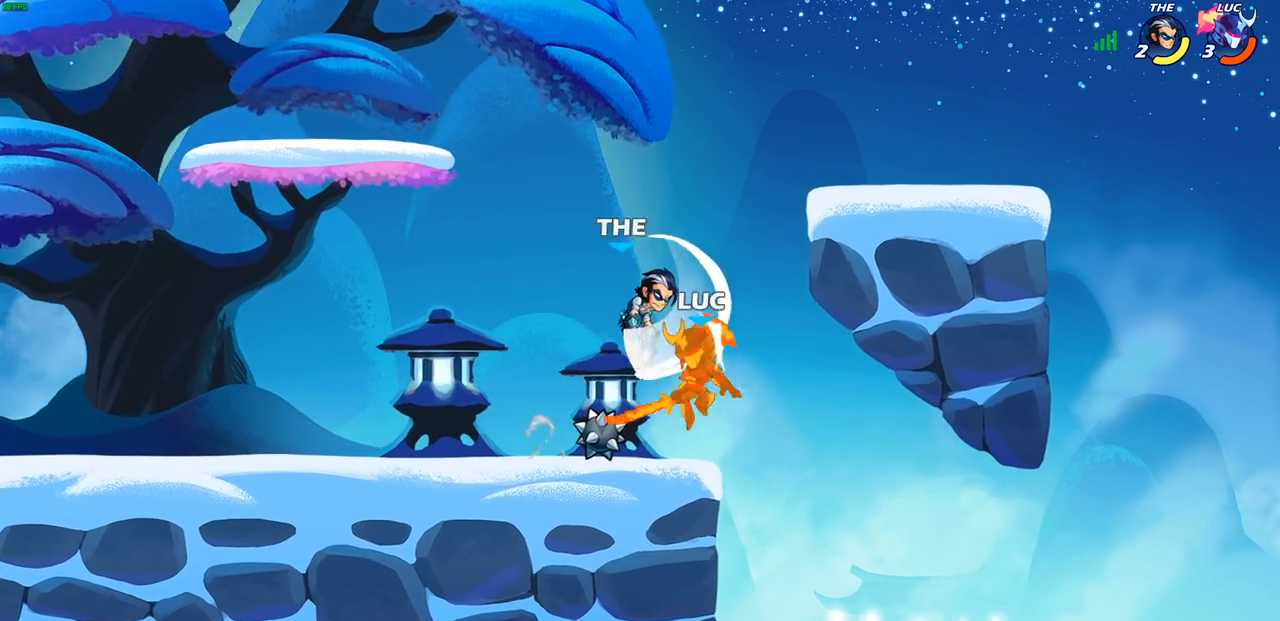
{"buttons": [], "left_stick": "up-left", "right_stick": "center", "events": [[333, "left_stick", "up-left"]]}
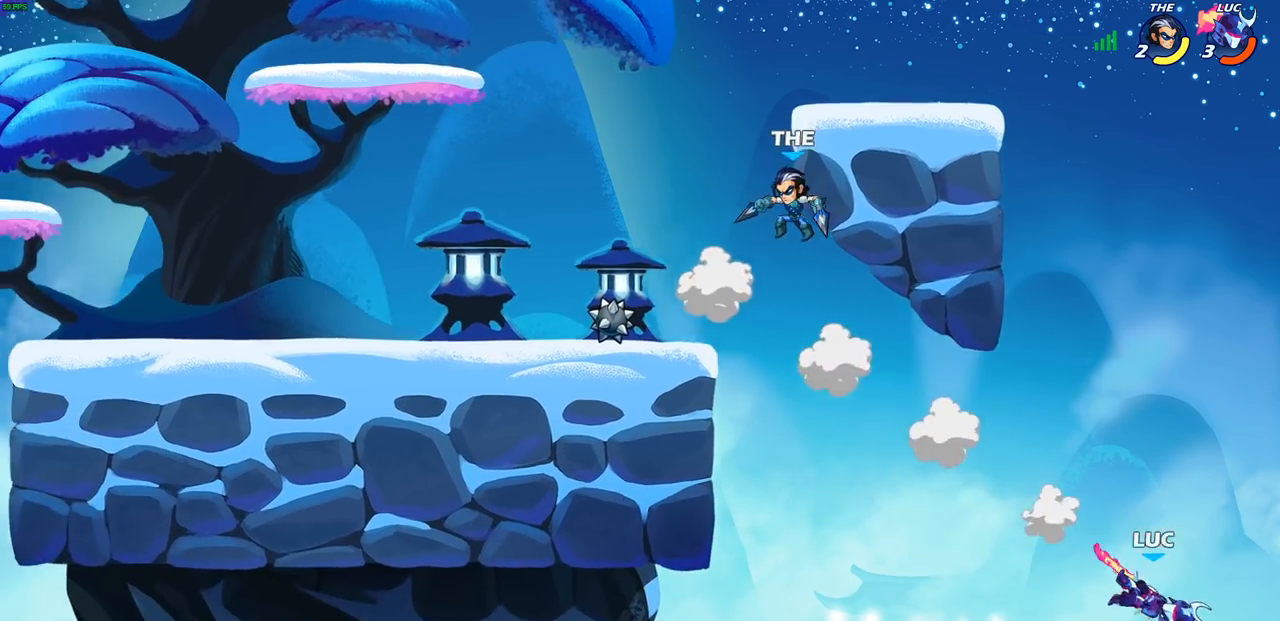
{"buttons": ["CROSS"], "left_stick": "up-left", "right_stick": "center", "events": [[317, "CROSS", "down"]]}
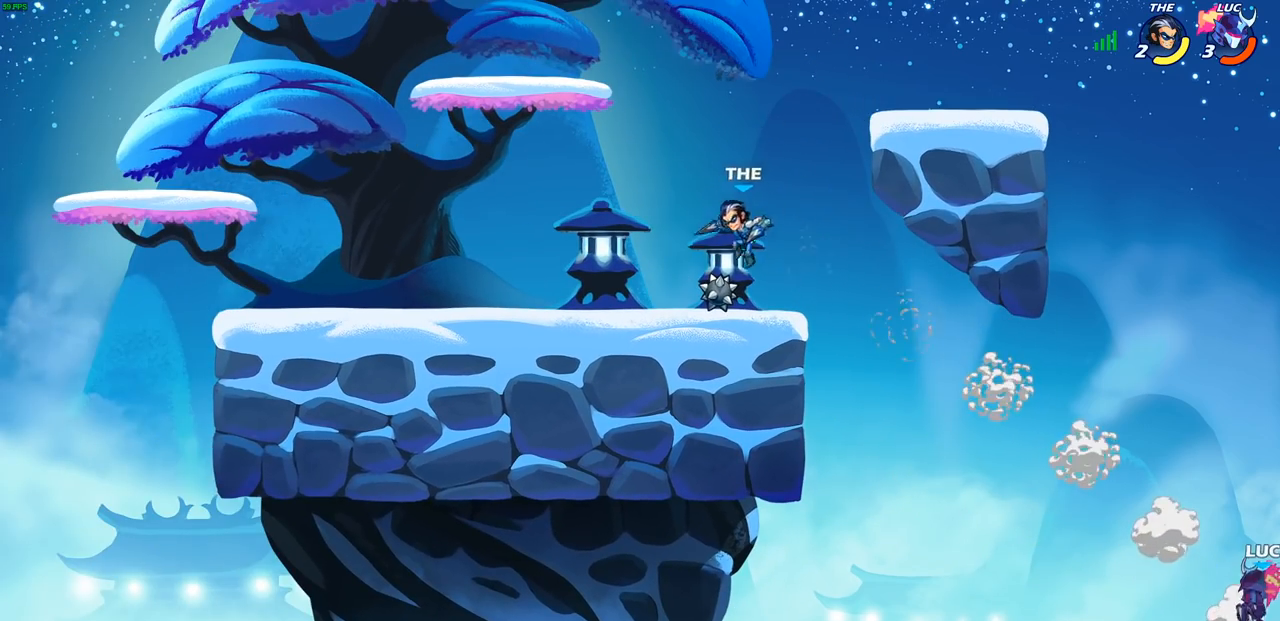
{"buttons": [], "left_stick": "up-left", "right_stick": "center", "events": [[33, "CROSS", "up"], [167, "CROSS", "down"], [400, "CROSS", "up"]]}
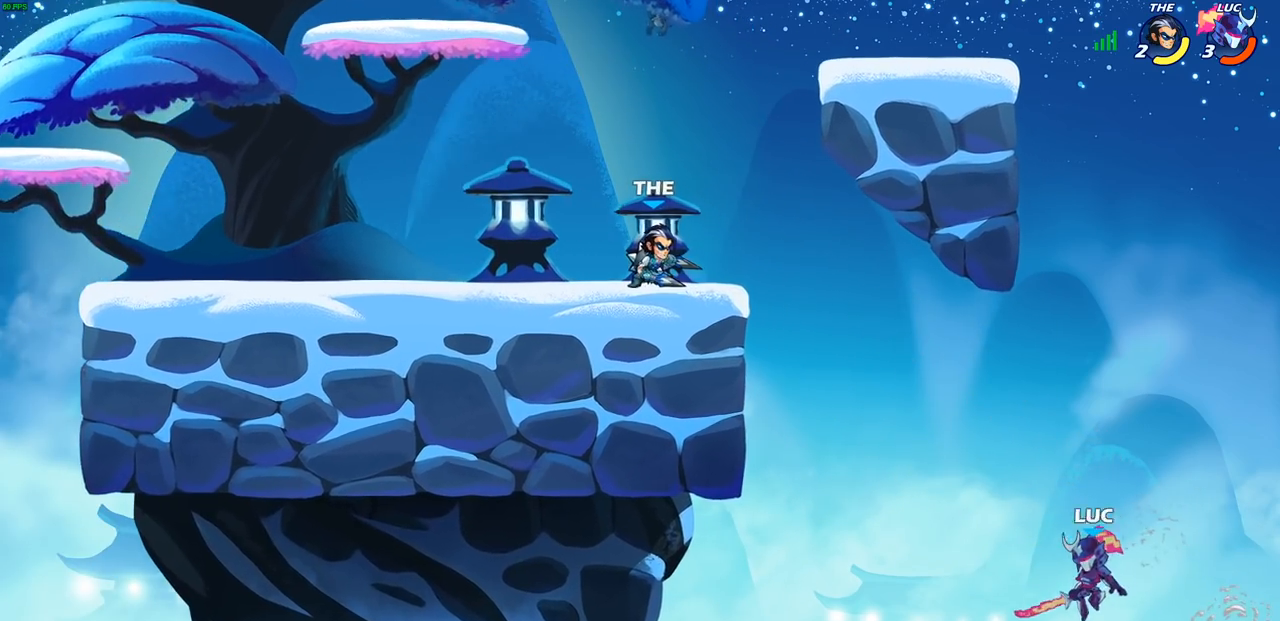
{"buttons": ["R2"], "left_stick": "up-left", "right_stick": "center", "events": [[100, "R2", "down"]]}
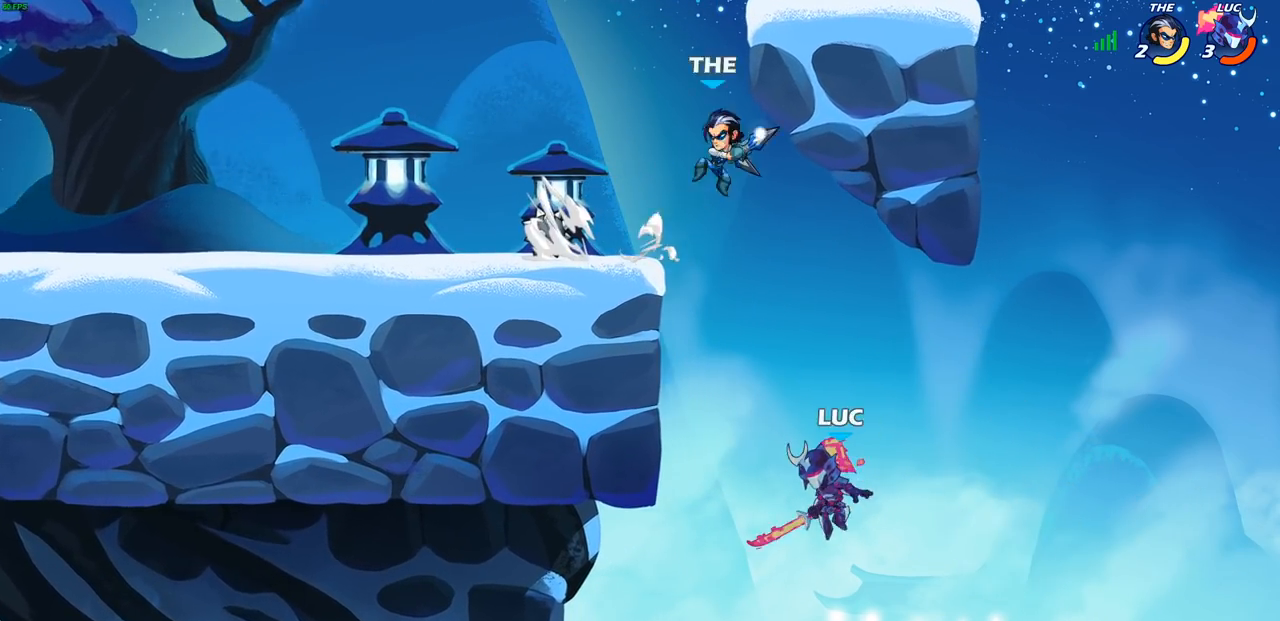
{"buttons": [], "left_stick": "up-left", "right_stick": "center", "events": [[417, "R2", "up"]]}
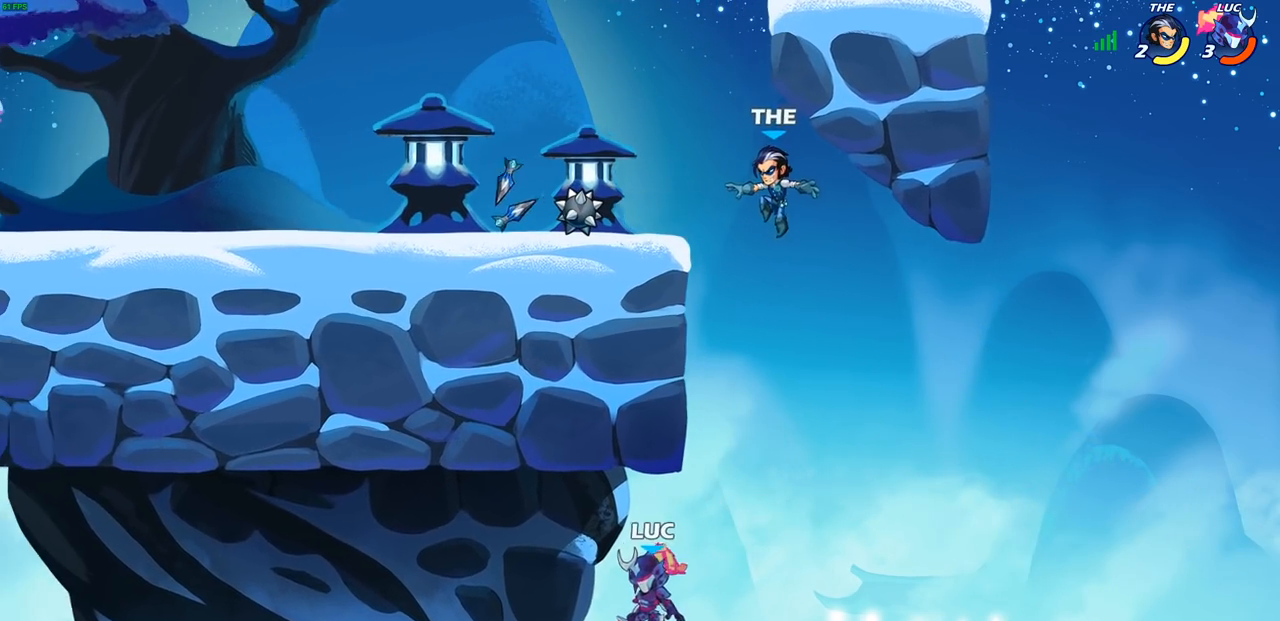
{"buttons": [], "left_stick": "up-left", "right_stick": "center", "events": []}
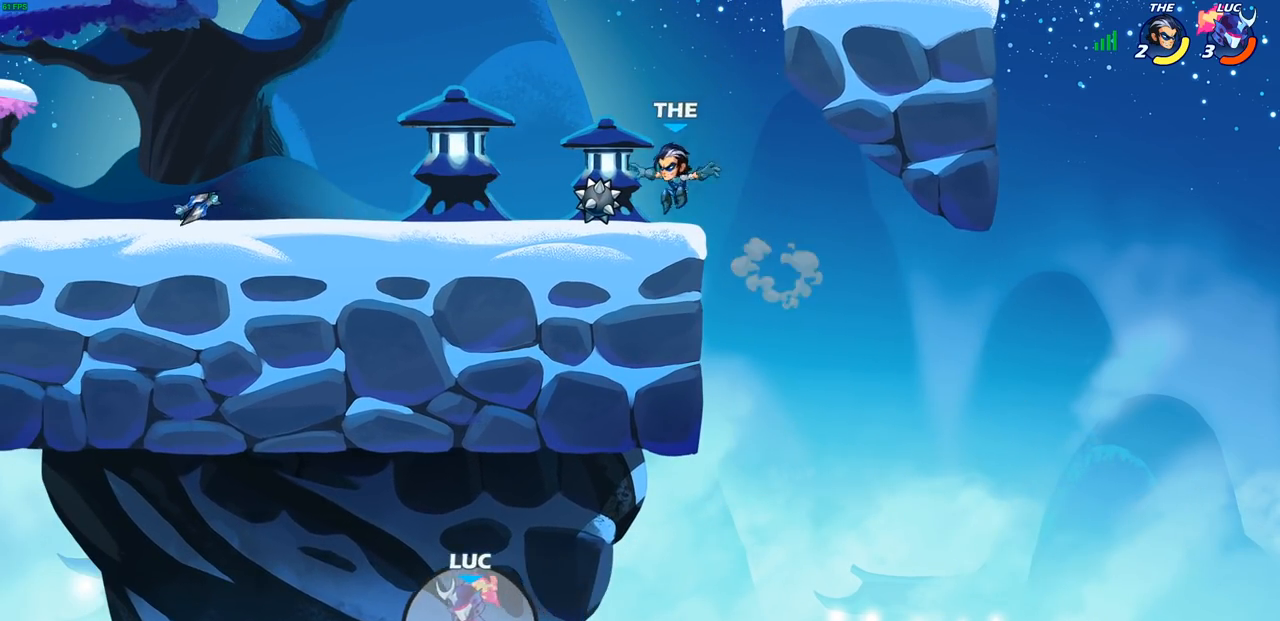
{"buttons": [], "left_stick": "center", "right_stick": "center", "events": [[417, "left_stick", "center"]]}
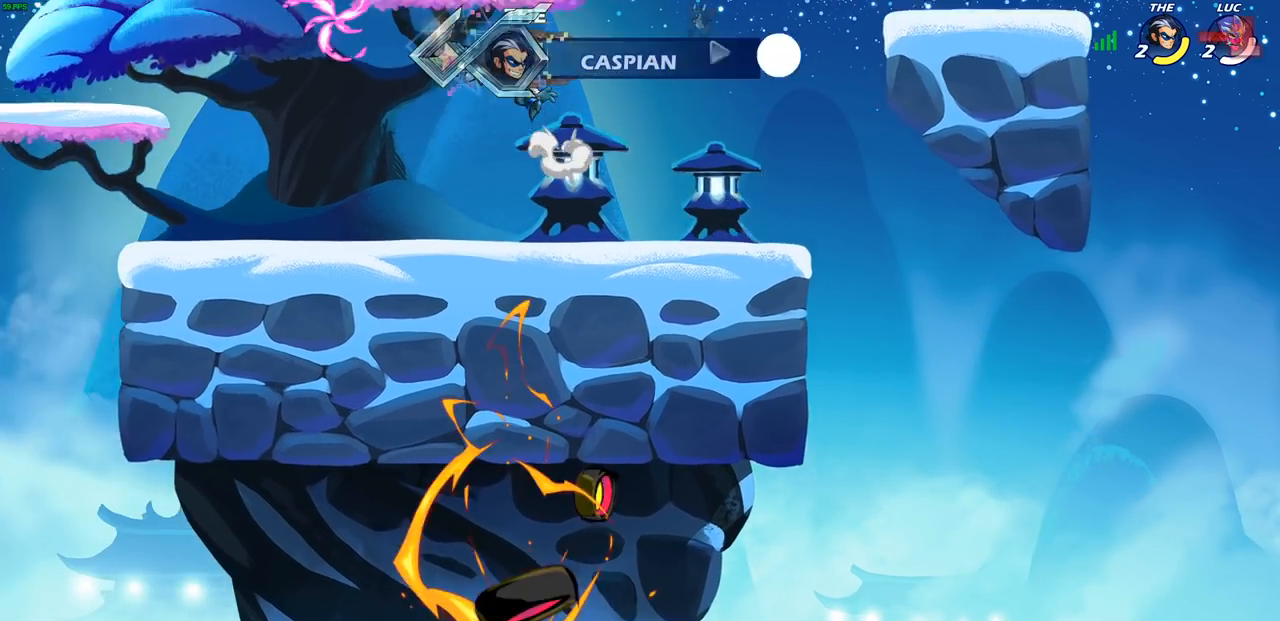
{"buttons": [], "left_stick": "center", "right_stick": "center", "events": []}
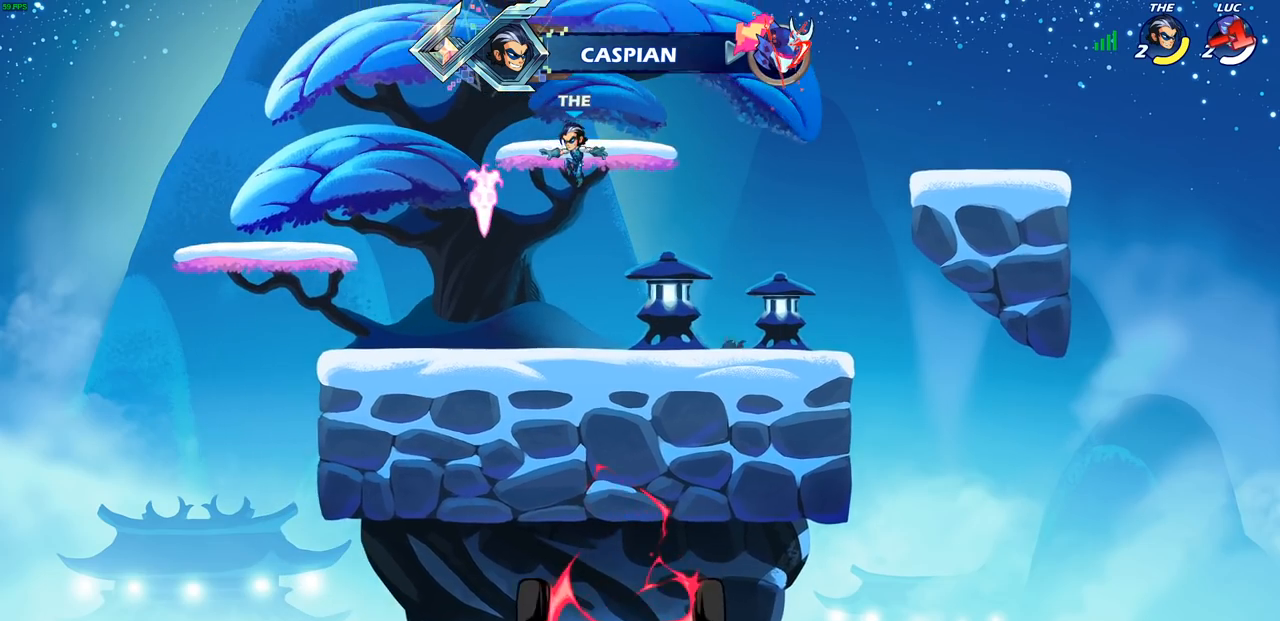
{"buttons": [], "left_stick": "center", "right_stick": "center", "events": []}
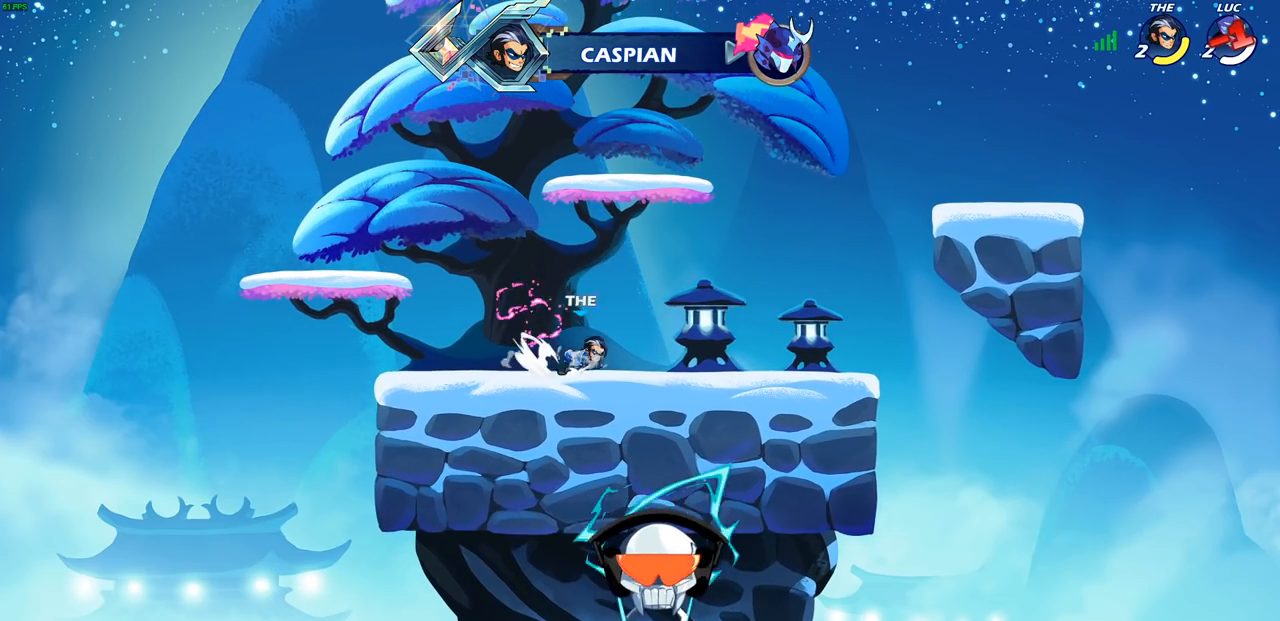
{"buttons": [], "left_stick": "center", "right_stick": "center", "events": []}
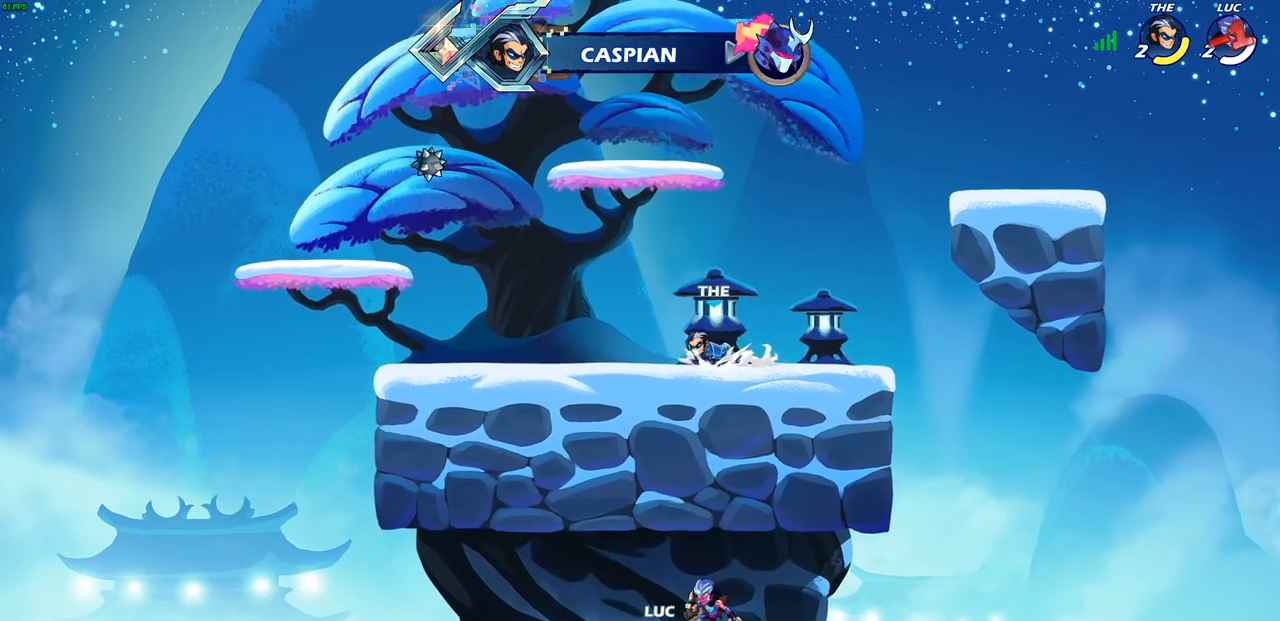
{"buttons": [], "left_stick": "center", "right_stick": "center", "events": []}
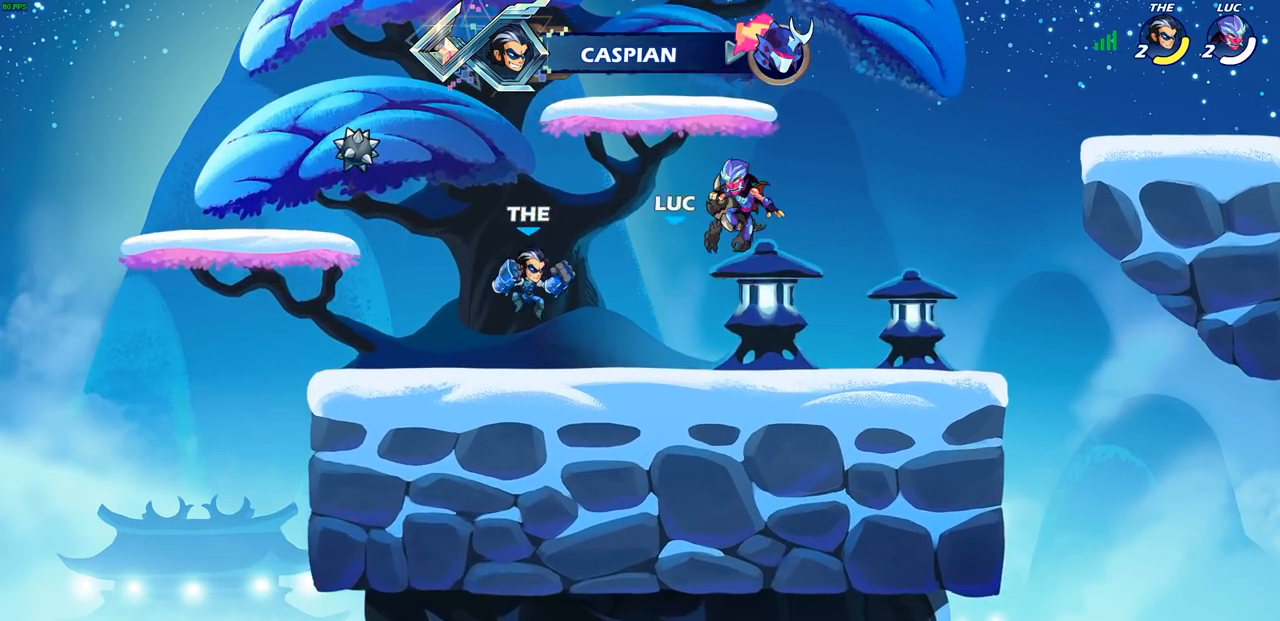
{"buttons": [], "left_stick": "center", "right_stick": "center", "events": []}
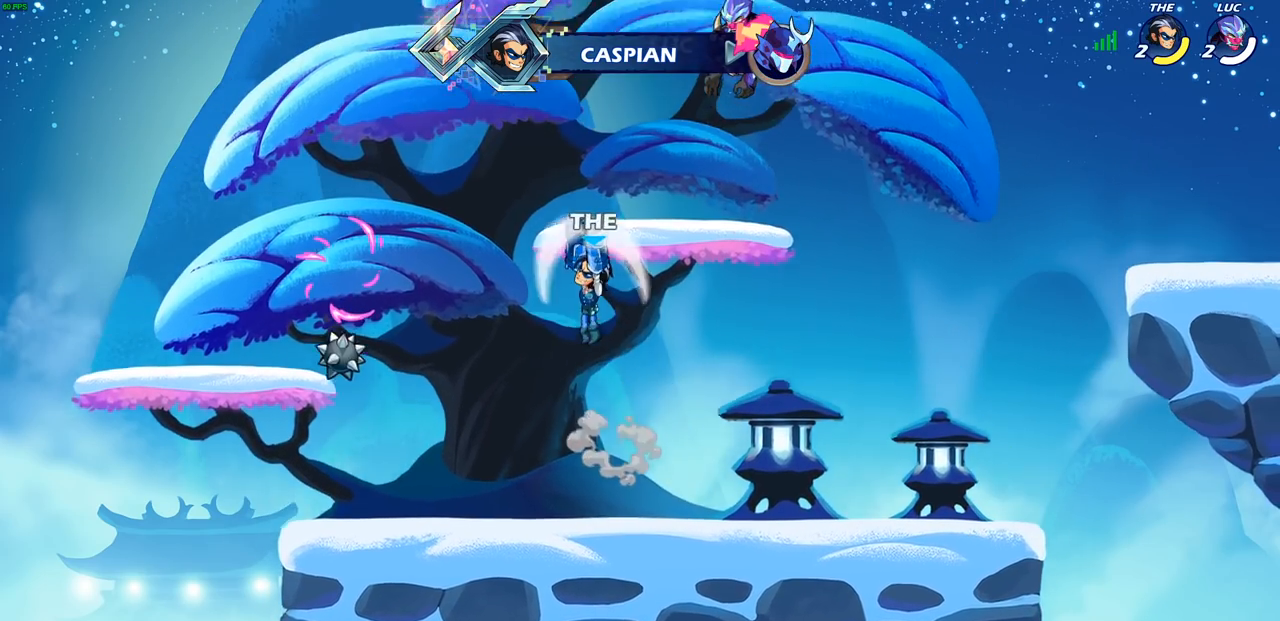
{"buttons": [], "left_stick": "center", "right_stick": "center", "events": []}
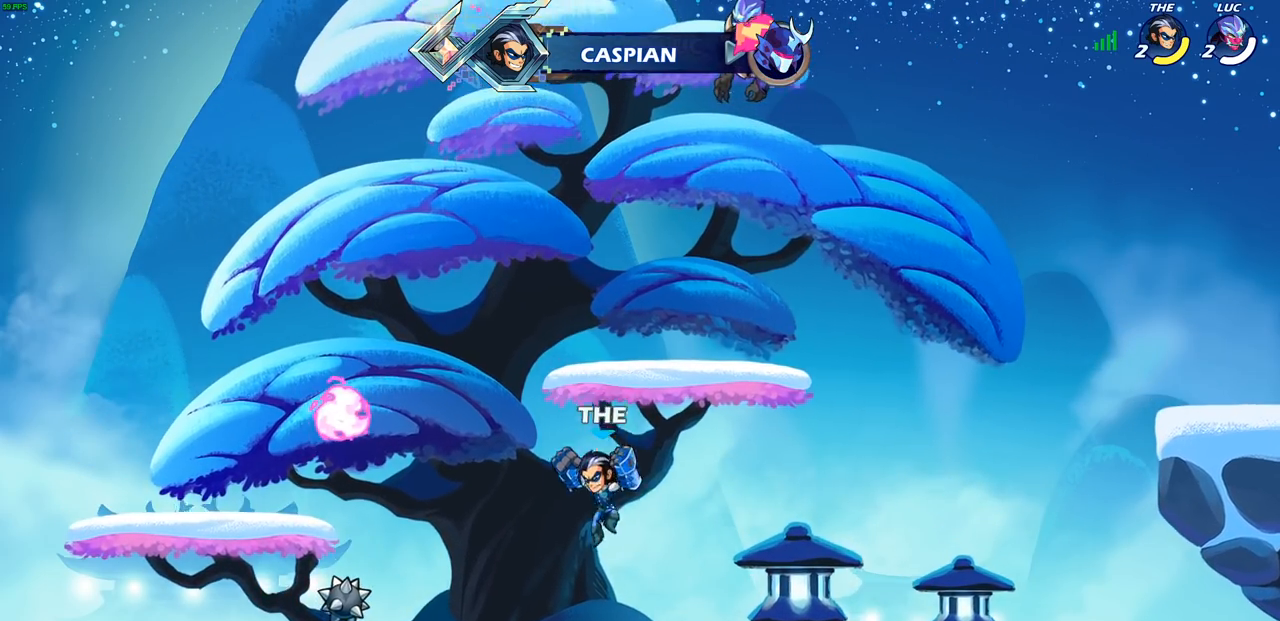
{"buttons": [], "left_stick": "center", "right_stick": "center", "events": []}
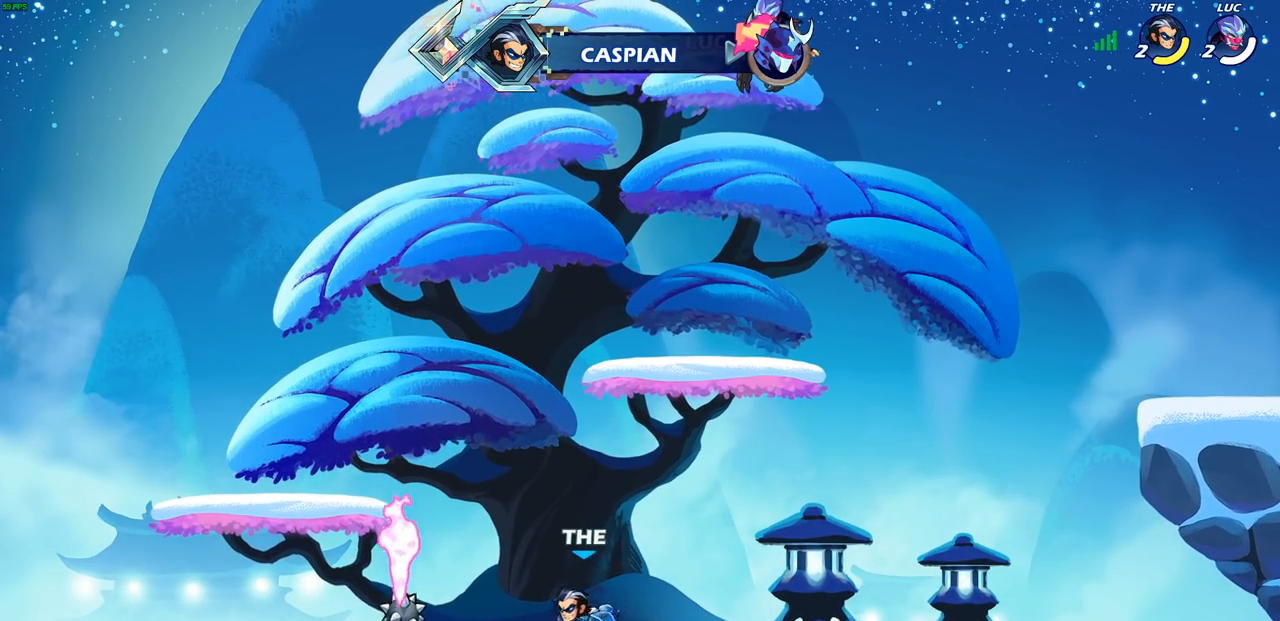
{"buttons": [], "left_stick": "center", "right_stick": "center", "events": []}
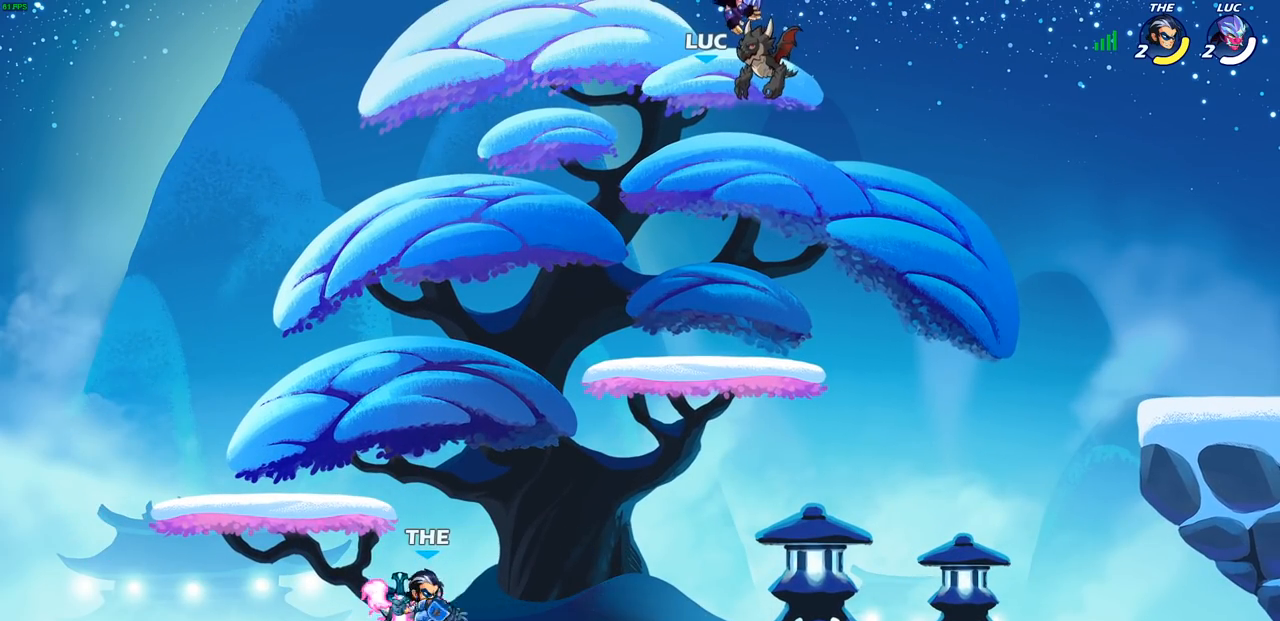
{"buttons": [], "left_stick": "center", "right_stick": "center", "events": []}
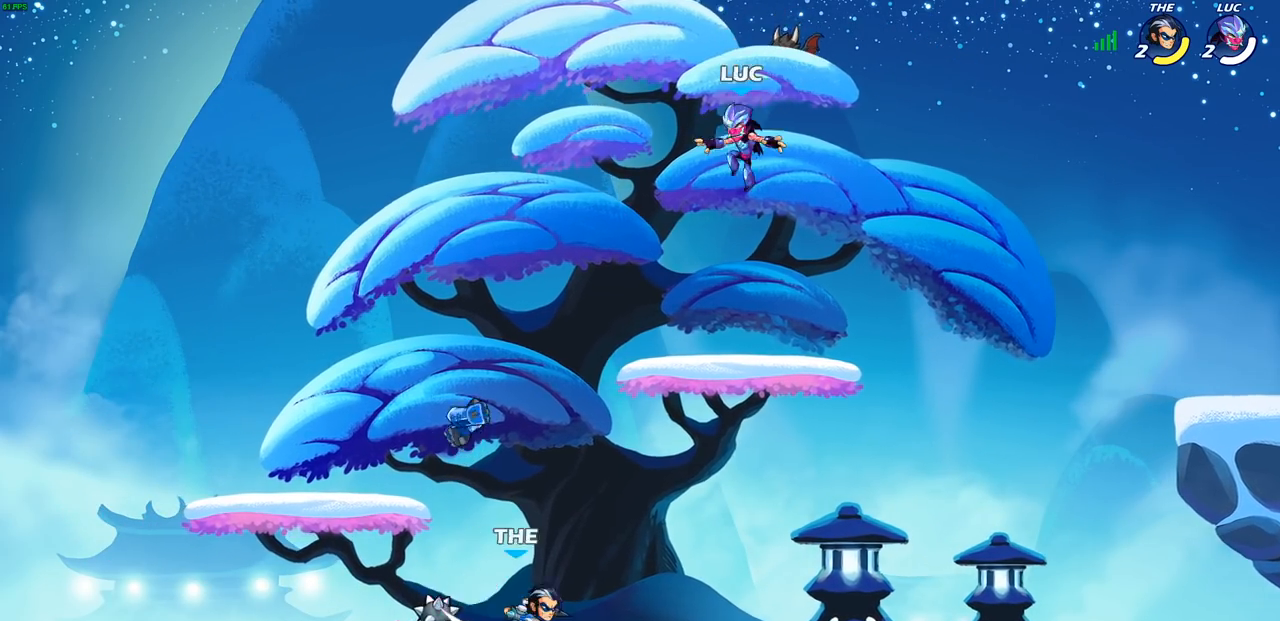
{"buttons": [], "left_stick": "down", "right_stick": "center", "events": [[400, "left_stick", "down"]]}
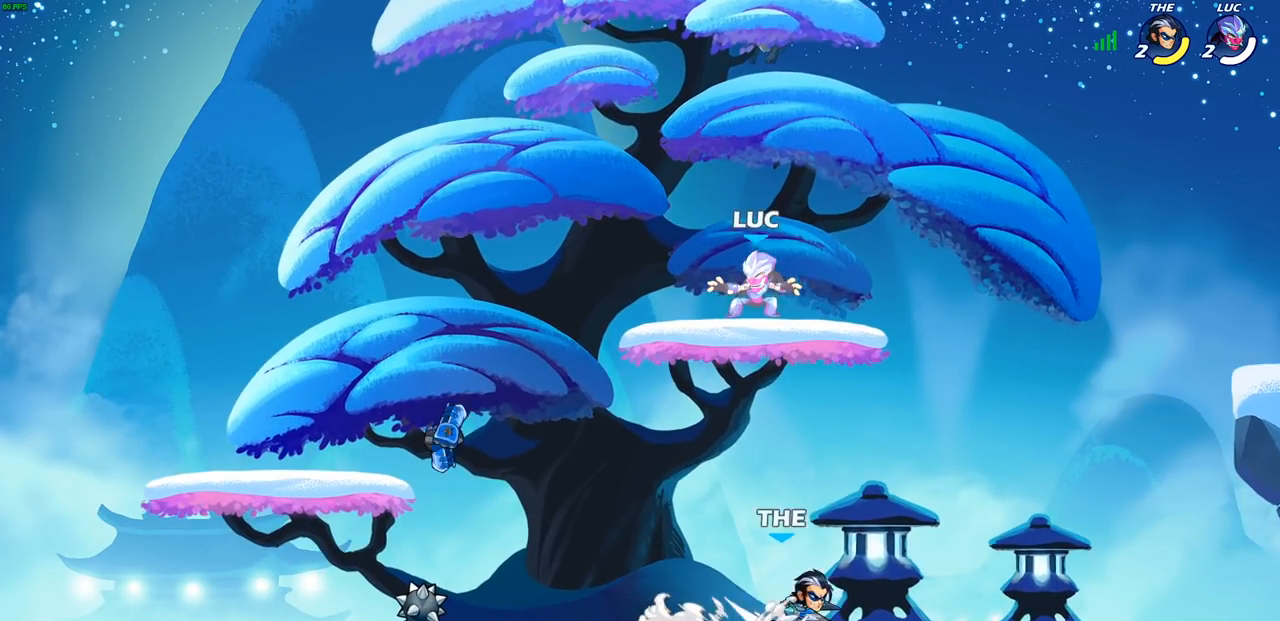
{"buttons": ["SQUARE", "R2"], "left_stick": "down", "right_stick": "center", "events": [[17, "left_stick", "down-right"], [350, "left_stick", "down"], [417, "R2", "down"], [433, "SQUARE", "down"]]}
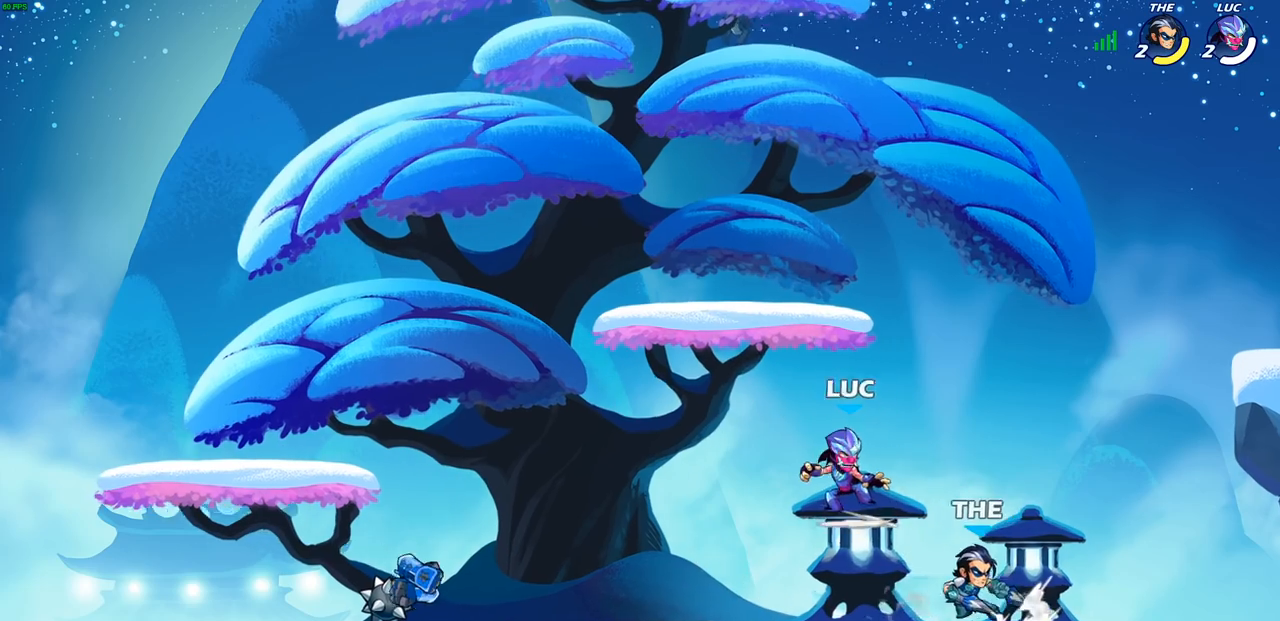
{"buttons": ["CROSS"], "left_stick": "right", "right_stick": "center", "events": [[33, "SQUARE", "up"], [33, "left_stick", "center"], [67, "R2", "up"], [450, "CROSS", "down"], [483, "left_stick", "right"]]}
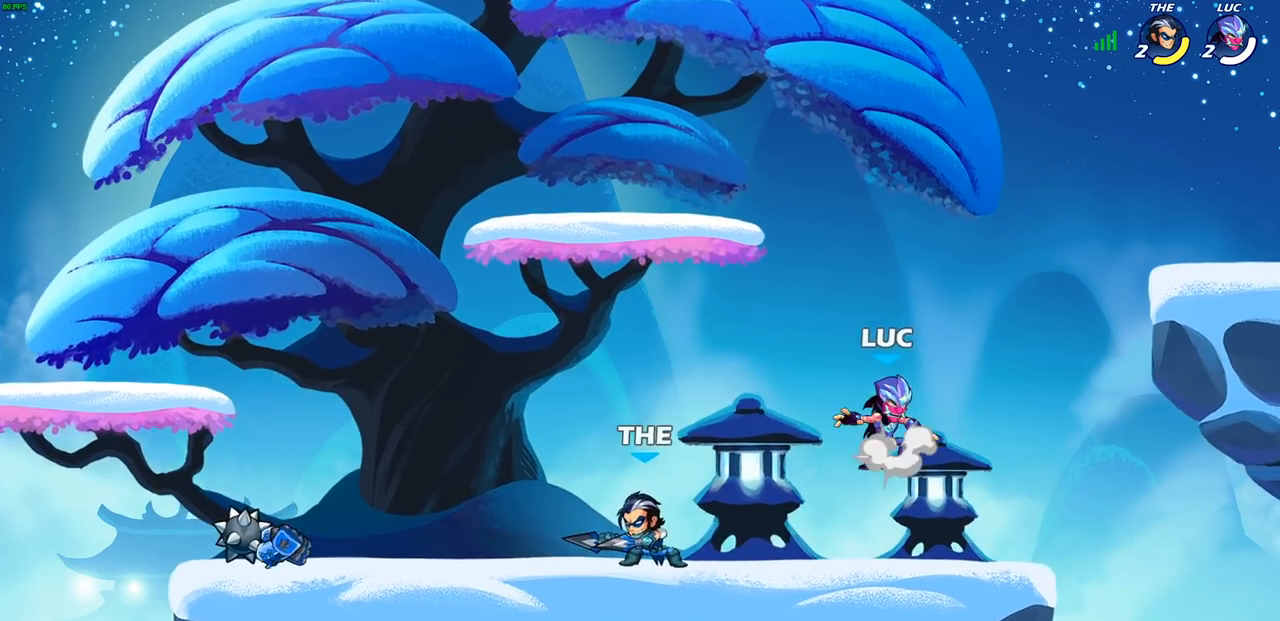
{"buttons": [], "left_stick": "center", "right_stick": "center", "events": [[83, "left_stick", "up-left"], [133, "CROSS", "up"], [167, "left_stick", "down-left"], [183, "SQUARE", "down"], [300, "SQUARE", "up"], [300, "left_stick", "center"]]}
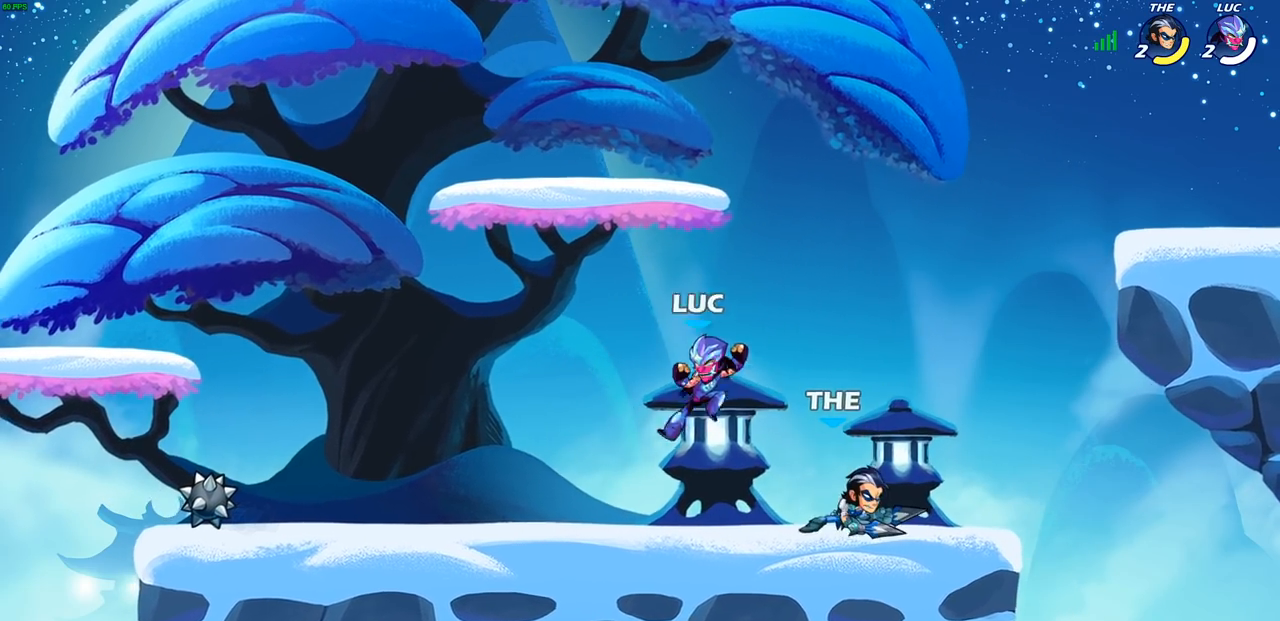
{"buttons": ["CROSS", "R2"], "left_stick": "up-left", "right_stick": "center", "events": [[17, "left_stick", "left"], [383, "R2", "down"], [433, "CROSS", "down"], [433, "left_stick", "up-left"]]}
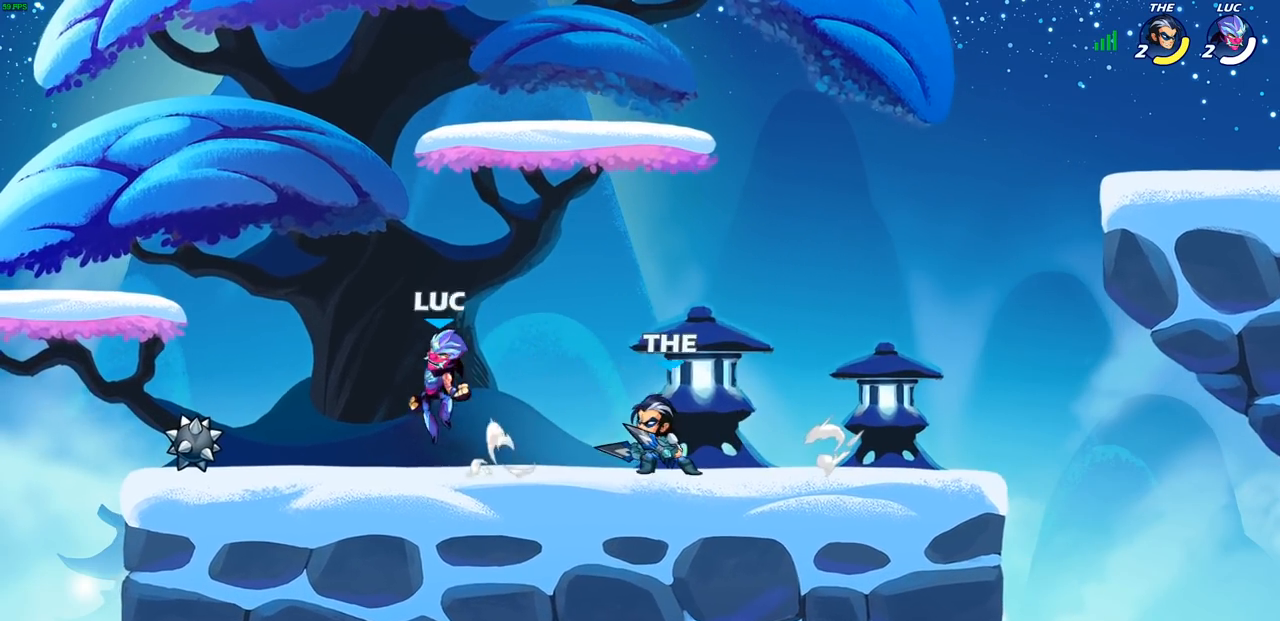
{"buttons": [], "left_stick": "right", "right_stick": "center", "events": [[50, "CROSS", "up"], [67, "left_stick", "down-left"], [83, "R2", "up"], [233, "R1", "down"], [383, "R1", "up"], [383, "left_stick", "right"]]}
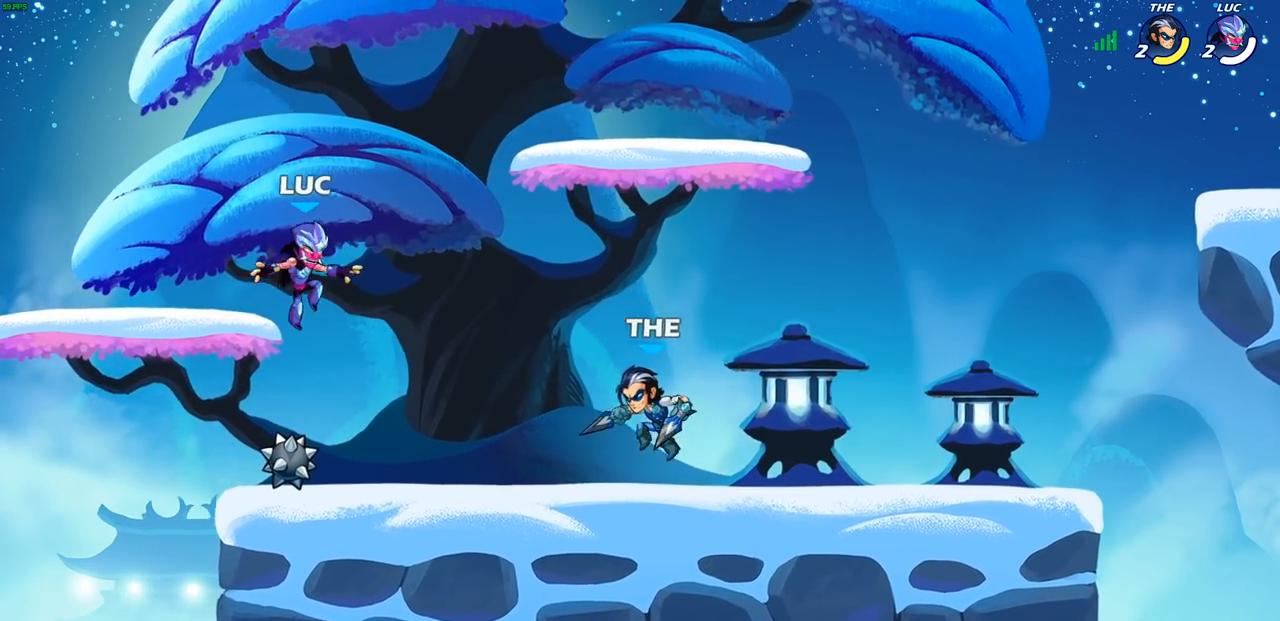
{"buttons": [], "left_stick": "up-right", "right_stick": "center", "events": [[33, "left_stick", "down"], [100, "left_stick", "down-left"], [200, "left_stick", "left"], [233, "R1", "down"], [300, "CROSS", "down"], [400, "R1", "up"], [433, "CROSS", "up"], [450, "left_stick", "up-right"]]}
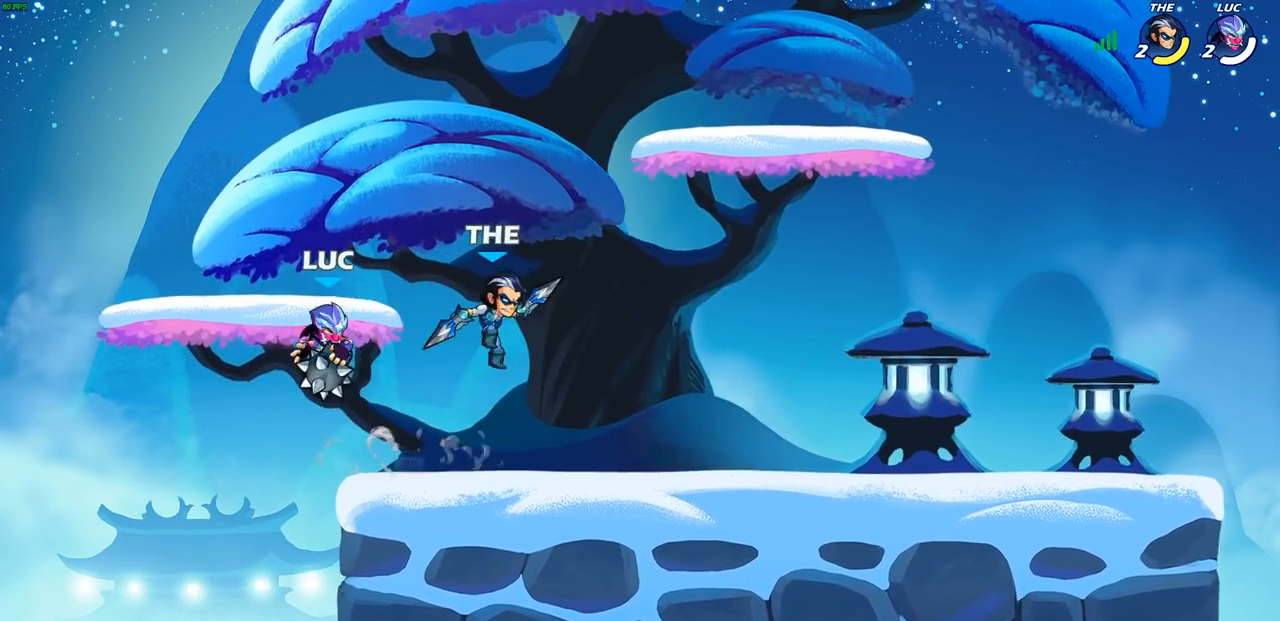
{"buttons": [], "left_stick": "down", "right_stick": "center", "events": [[50, "CROSS", "down"], [50, "left_stick", "right"], [167, "CROSS", "up"], [267, "right_stick", "up-right"], [300, "CROSS", "down"], [317, "right_stick", "center"], [350, "CROSS", "up"], [367, "CIRCLE", "down"], [383, "left_stick", "down"], [450, "CIRCLE", "up"]]}
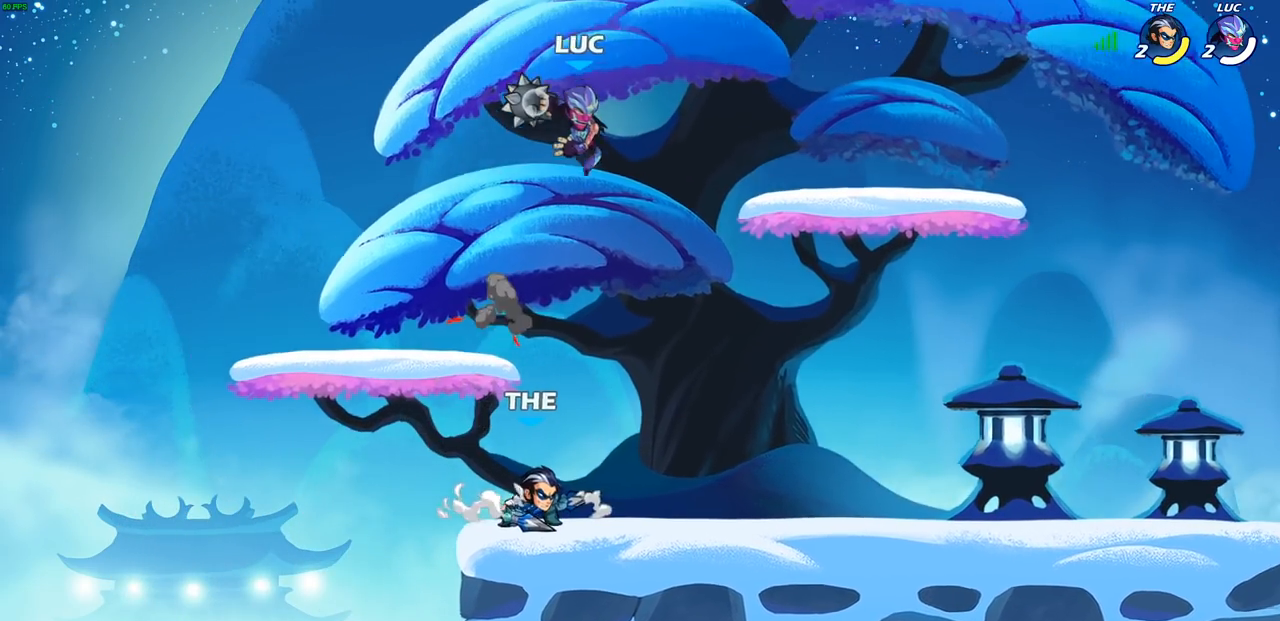
{"buttons": [], "left_stick": "down-left", "right_stick": "center", "events": [[17, "left_stick", "center"], [333, "left_stick", "left"], [383, "left_stick", "down-left"]]}
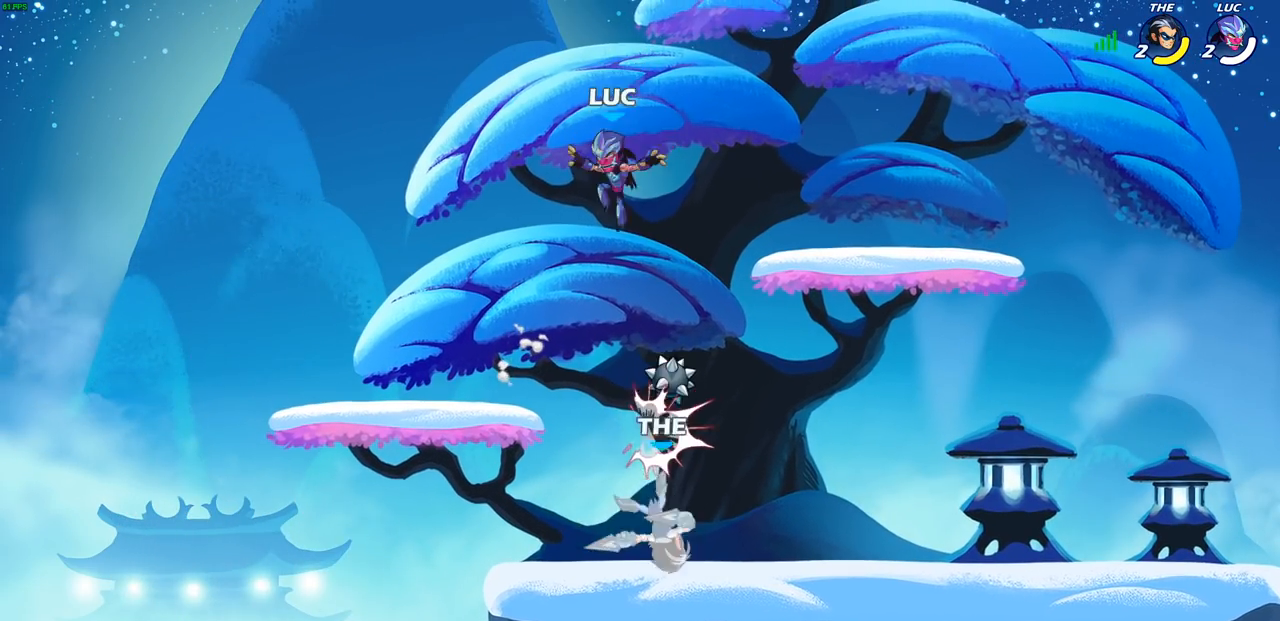
{"buttons": [], "left_stick": "up", "right_stick": "center", "events": [[83, "left_stick", "down-right"], [133, "left_stick", "right"], [233, "CIRCLE", "down"], [233, "left_stick", "up-right"], [317, "CIRCLE", "up"], [450, "left_stick", "up"]]}
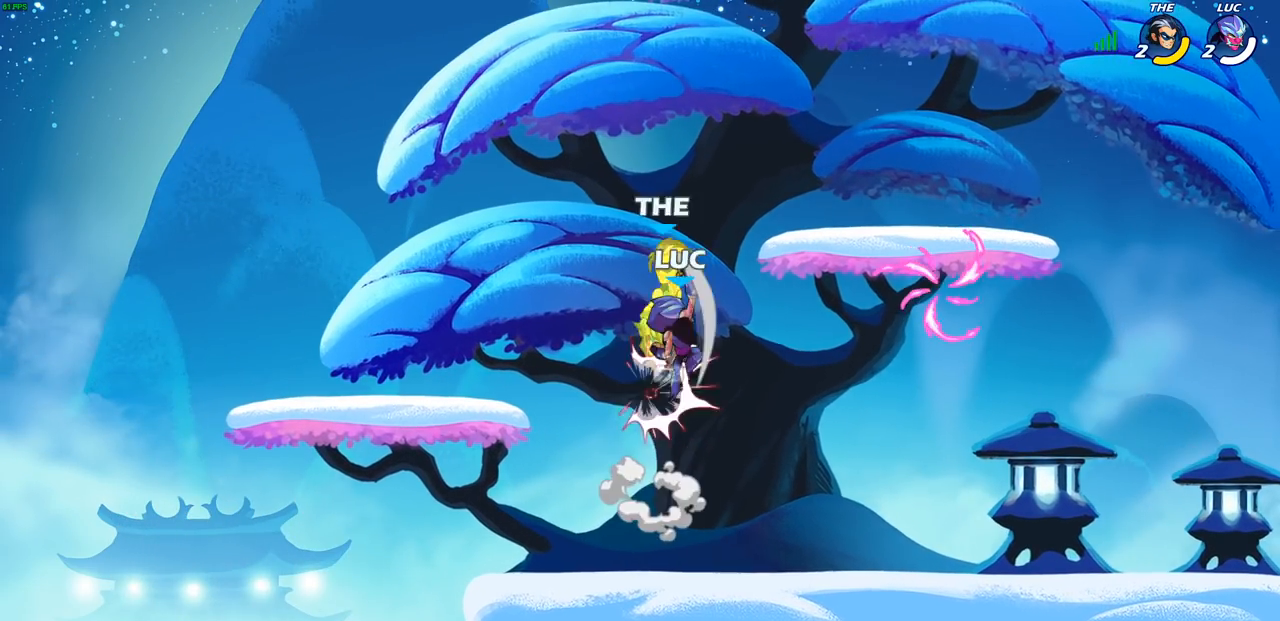
{"buttons": [], "left_stick": "center", "right_stick": "center", "events": [[50, "left_stick", "up-left"], [300, "left_stick", "center"], [350, "SQUARE", "down"], [433, "SQUARE", "up"]]}
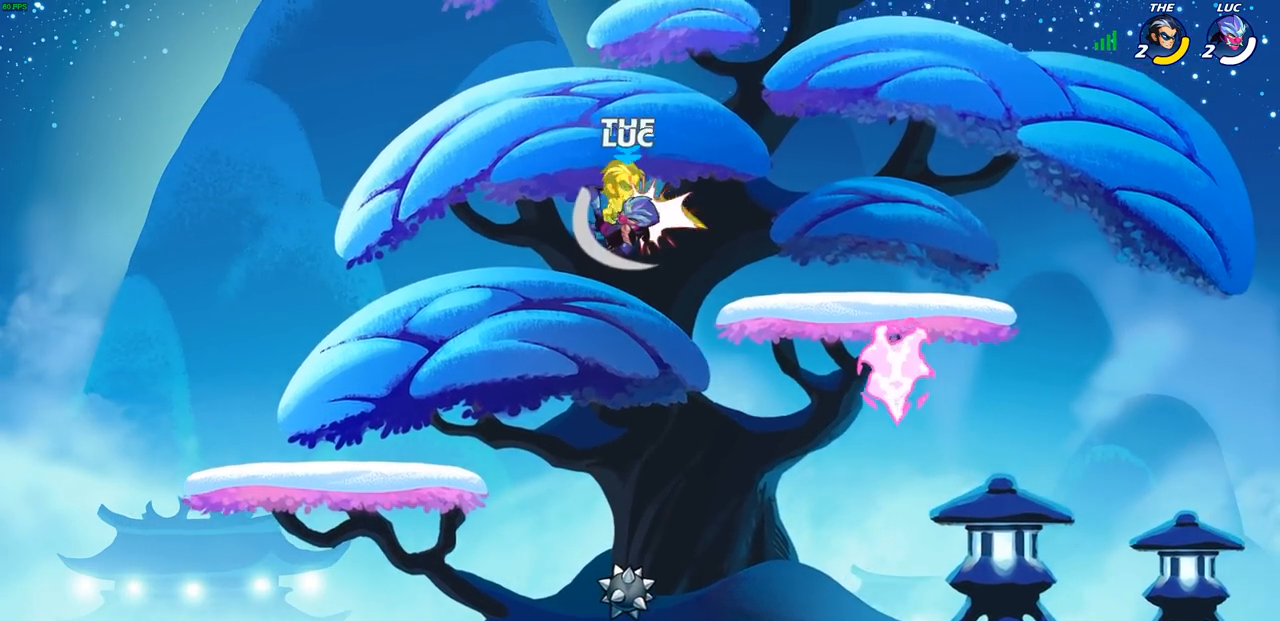
{"buttons": [], "left_stick": "center", "right_stick": "center", "events": [[50, "SQUARE", "down"], [117, "SQUARE", "up"], [217, "SQUARE", "down"], [300, "SQUARE", "up"], [383, "SQUARE", "down"], [483, "SQUARE", "up"]]}